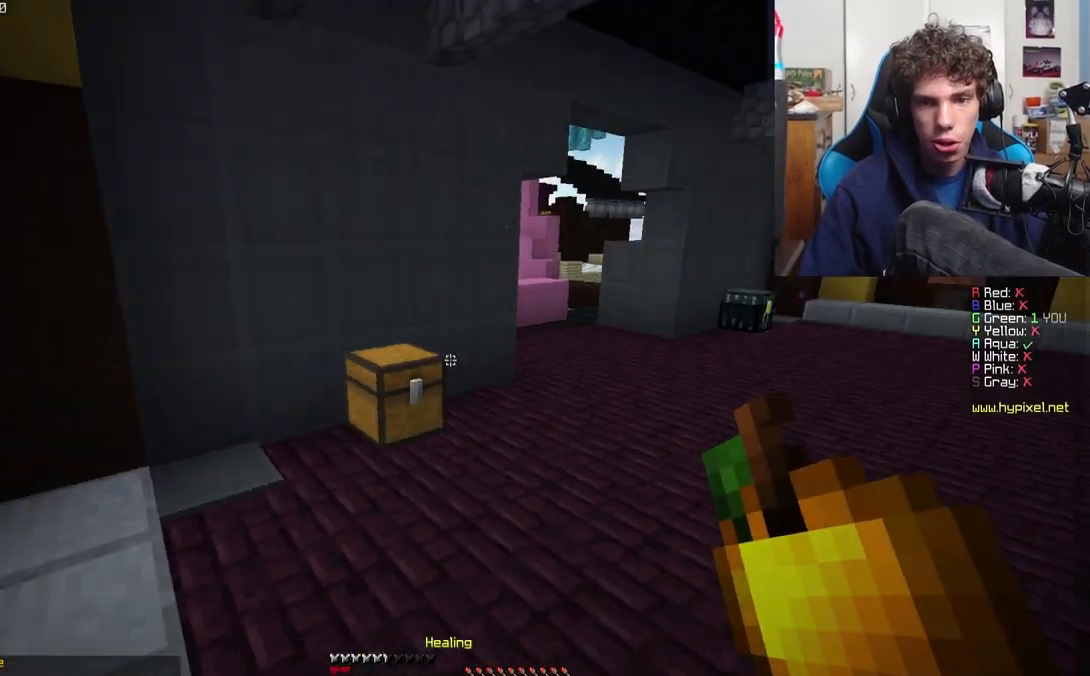
Gameplay with keyboard; each line is a JSON object with the keys held at the frame after it. "events" lists presses ("down") and releases ("up") of "a", "d", "s" and "w" between this image and that frame as [ms after this image, input, new state], when the widget could be followed in between. No other keys are recorded. Mouse input is not recorded.
{"keys": ["d"], "events": [[33, "s", "up"], [167, "w", "down"], [317, "w", "up"]]}
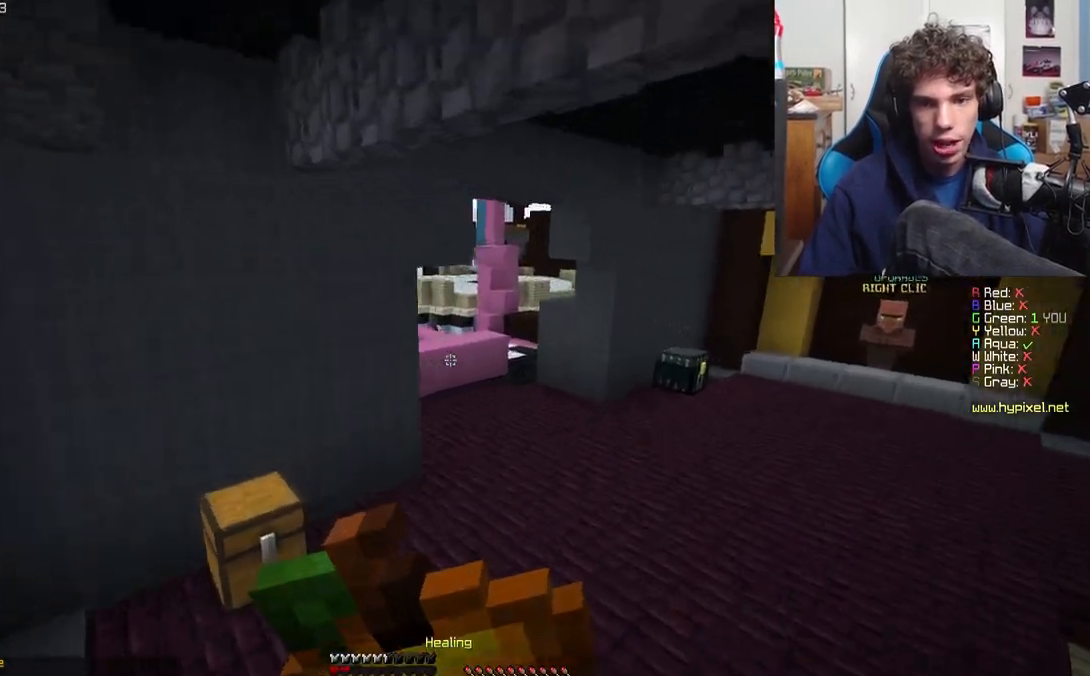
{"keys": ["d"], "events": []}
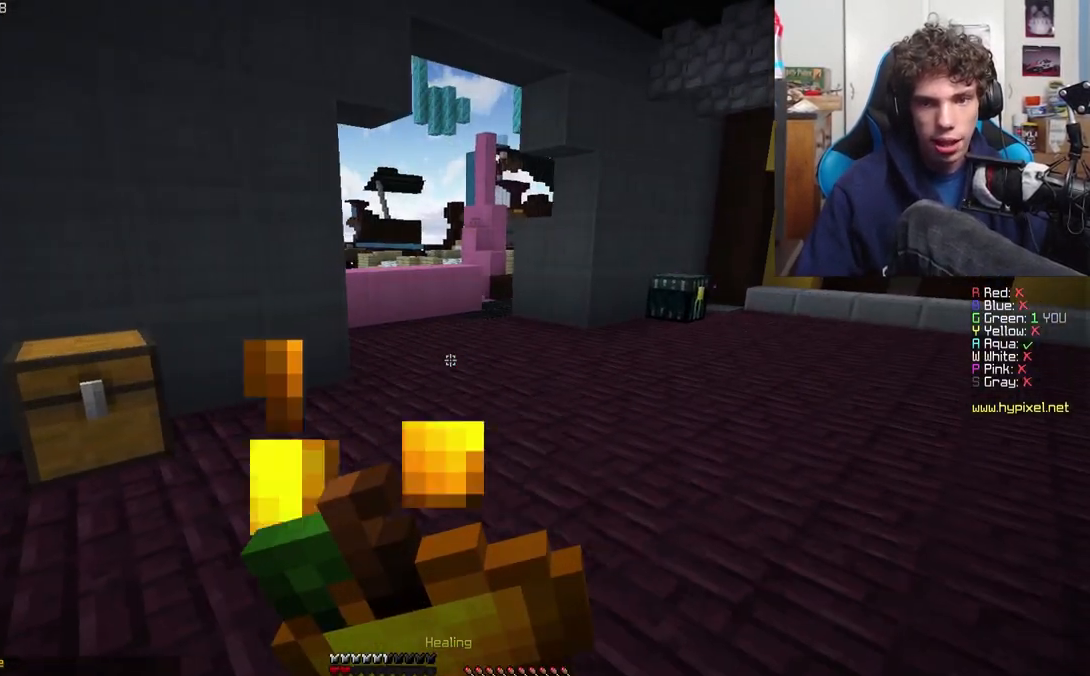
{"keys": ["d"], "events": [[350, "a", "down"], [450, "a", "up"]]}
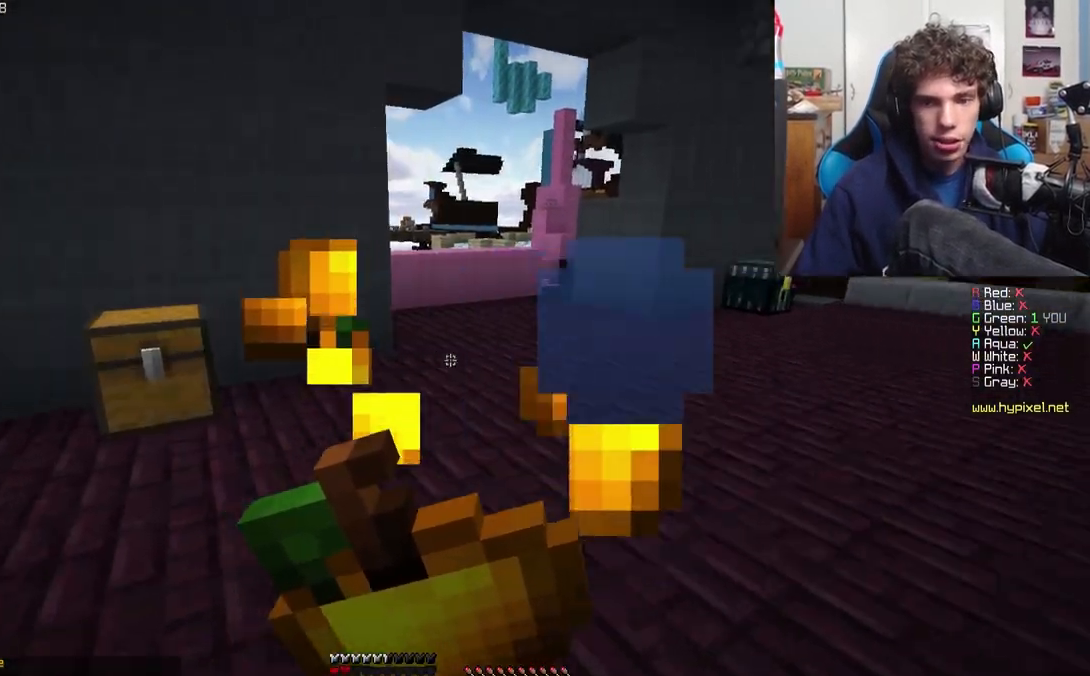
{"keys": ["a", "w"], "events": [[33, "w", "down"], [267, "d", "up"], [400, "a", "down"]]}